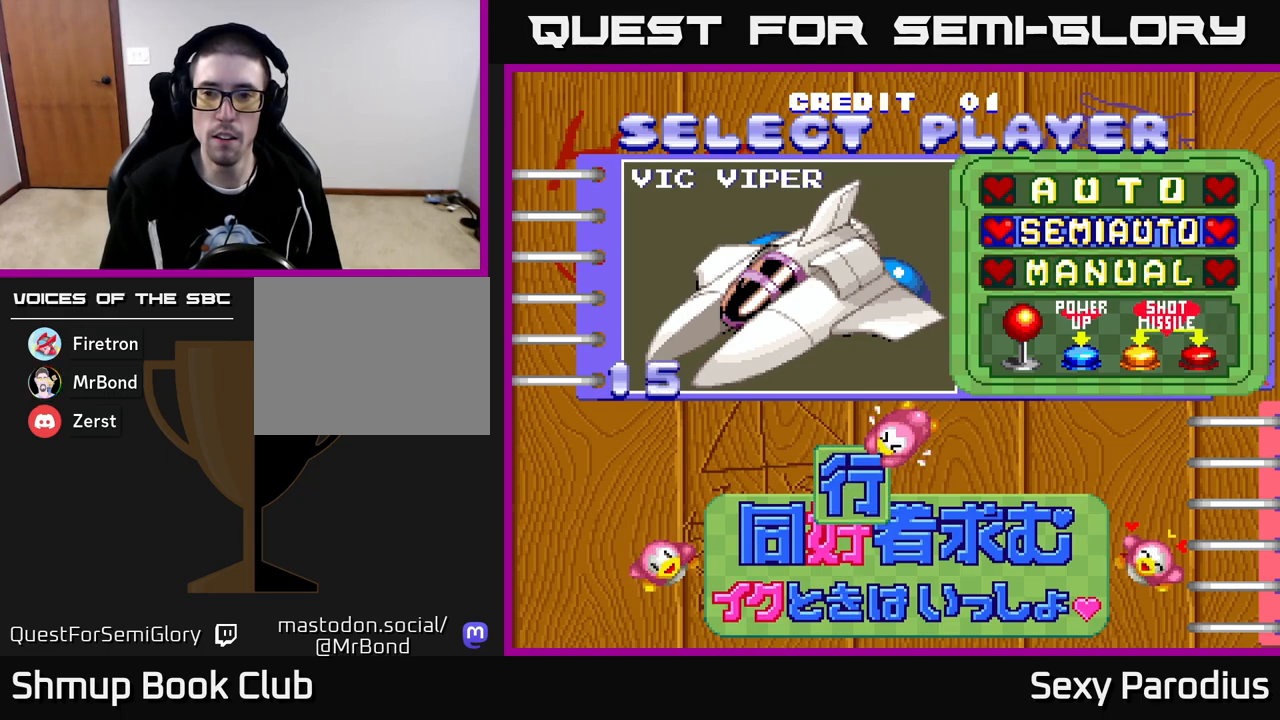
Gameplay with a controller (Xbox layout); each line is a JSON object with the inputs held at the frame after it. "events" lists button and stick changes between this image and that frame as [ms after this image, input, new state], when the widget could be followed in between. Not read: right_stick.
{"buttons": [], "left_stick": "center", "events": []}
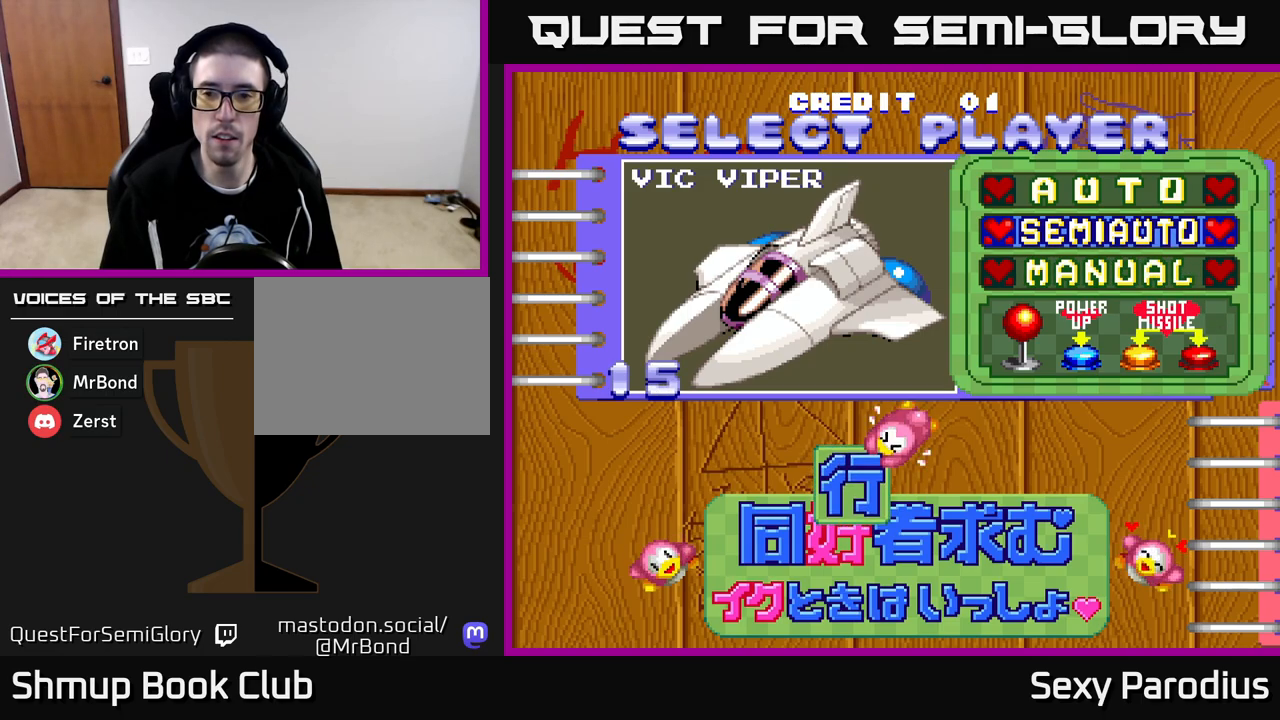
{"buttons": [], "left_stick": "center", "events": []}
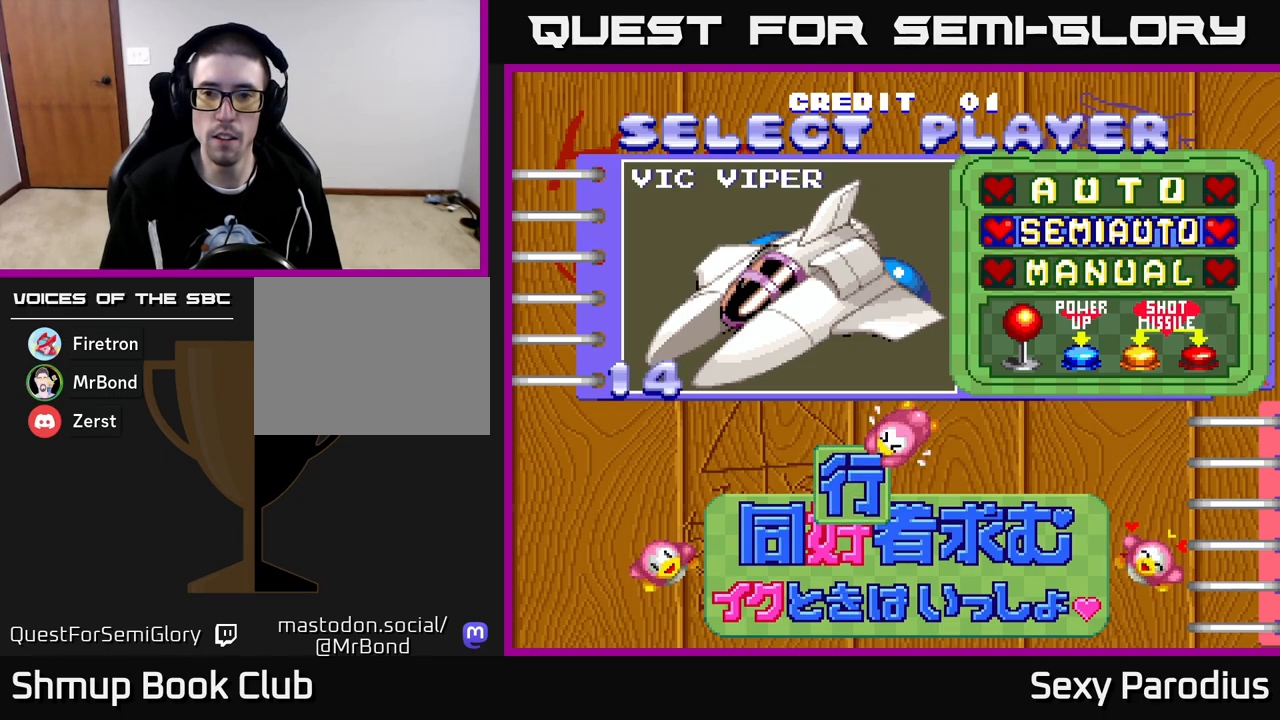
{"buttons": [], "left_stick": "center", "events": []}
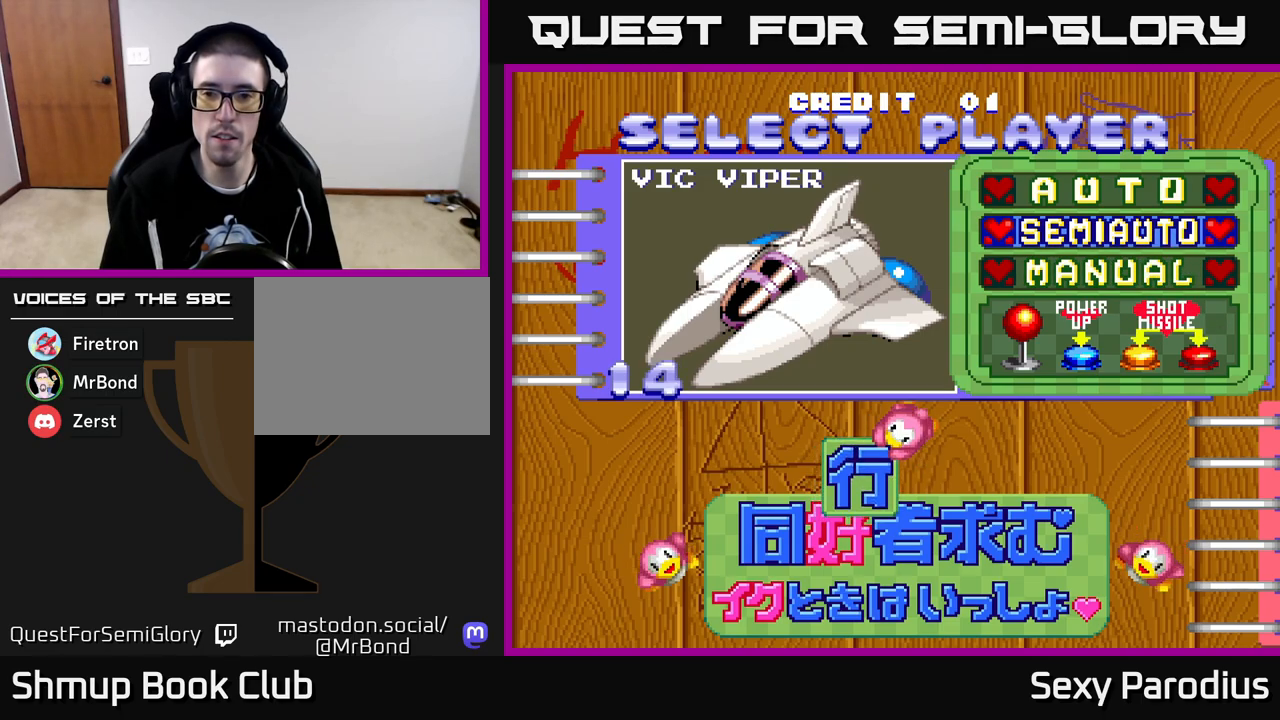
{"buttons": [], "left_stick": "center", "events": []}
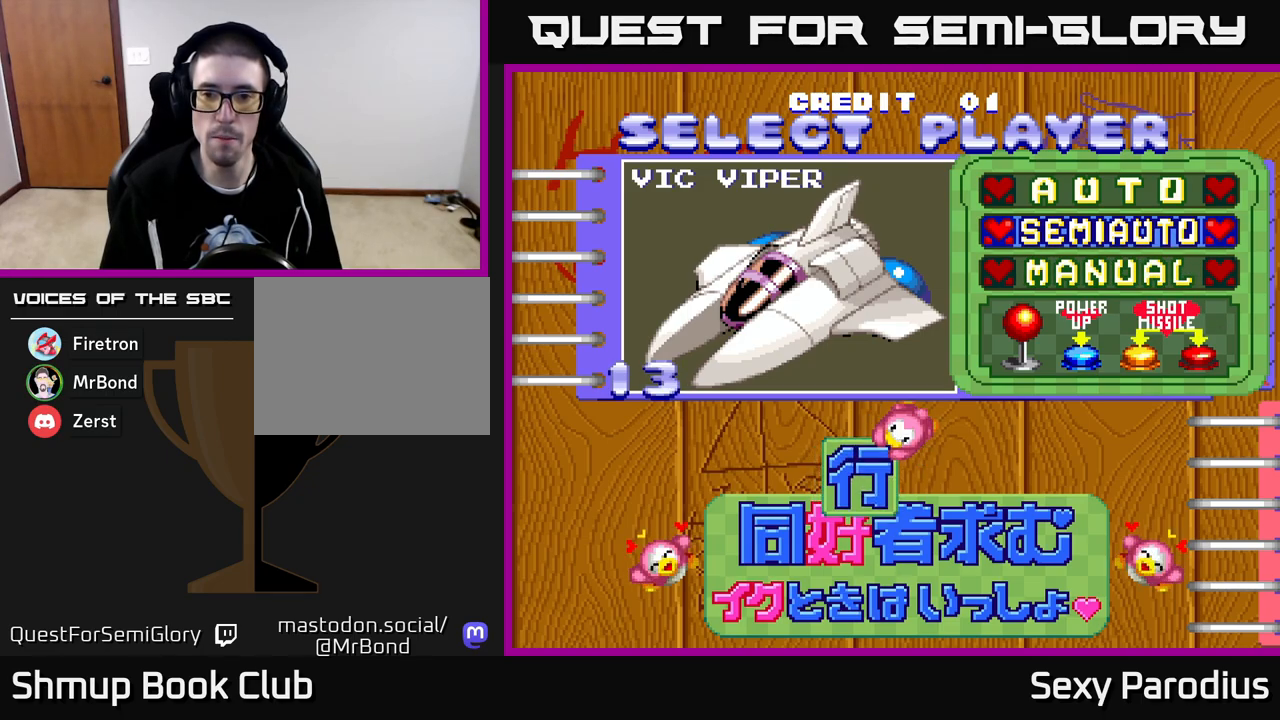
{"buttons": [], "left_stick": "center", "events": [[50, "A", "down"], [133, "A", "up"]]}
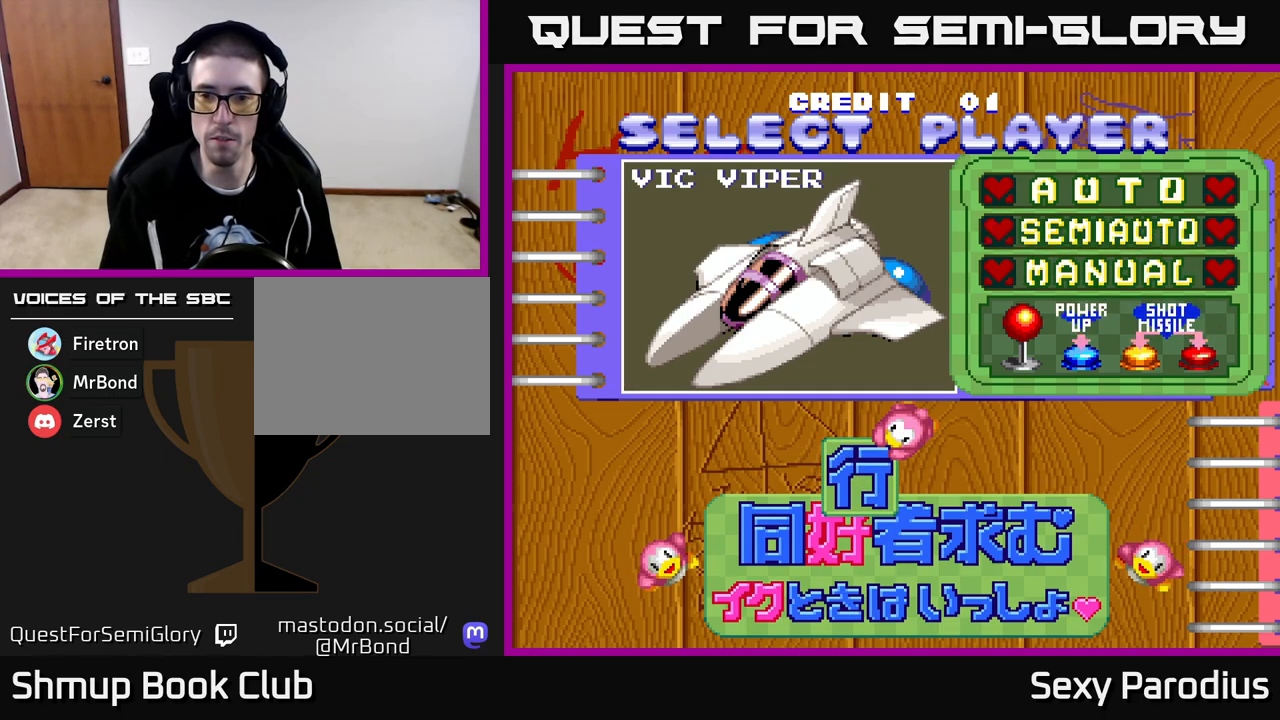
{"buttons": [], "left_stick": "center", "events": []}
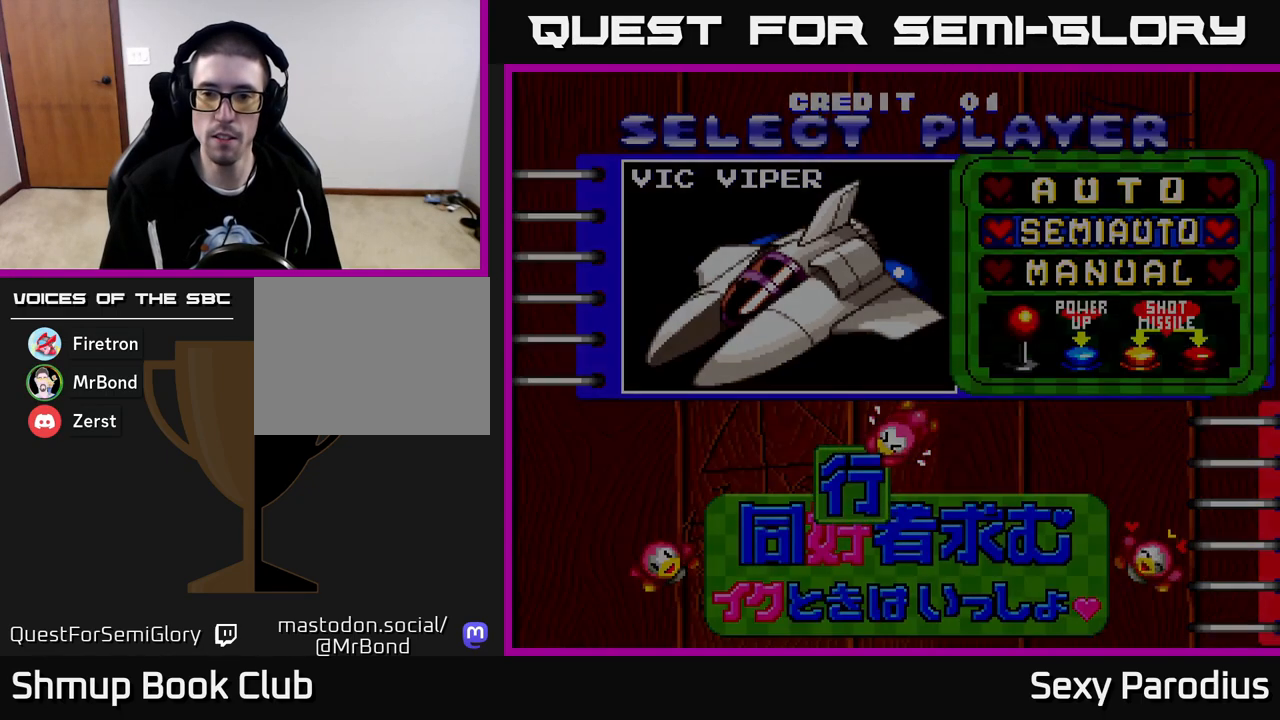
{"buttons": [], "left_stick": "center", "events": []}
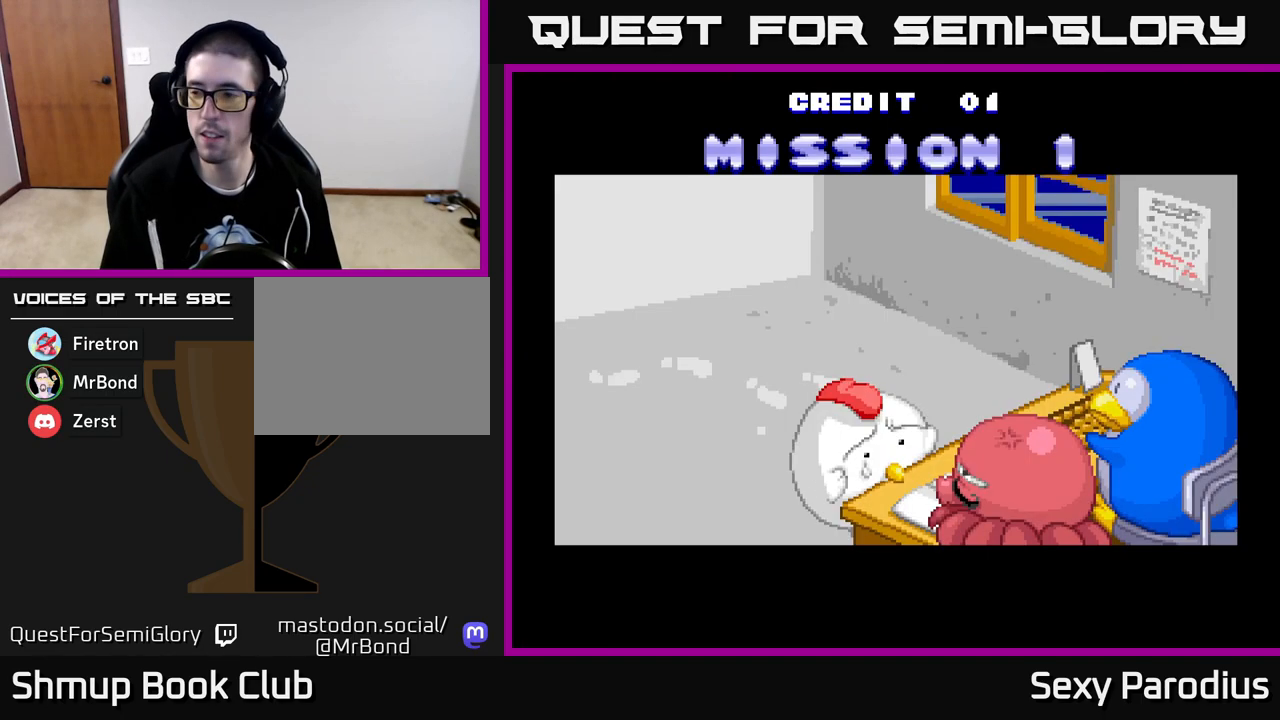
{"buttons": [], "left_stick": "center", "events": []}
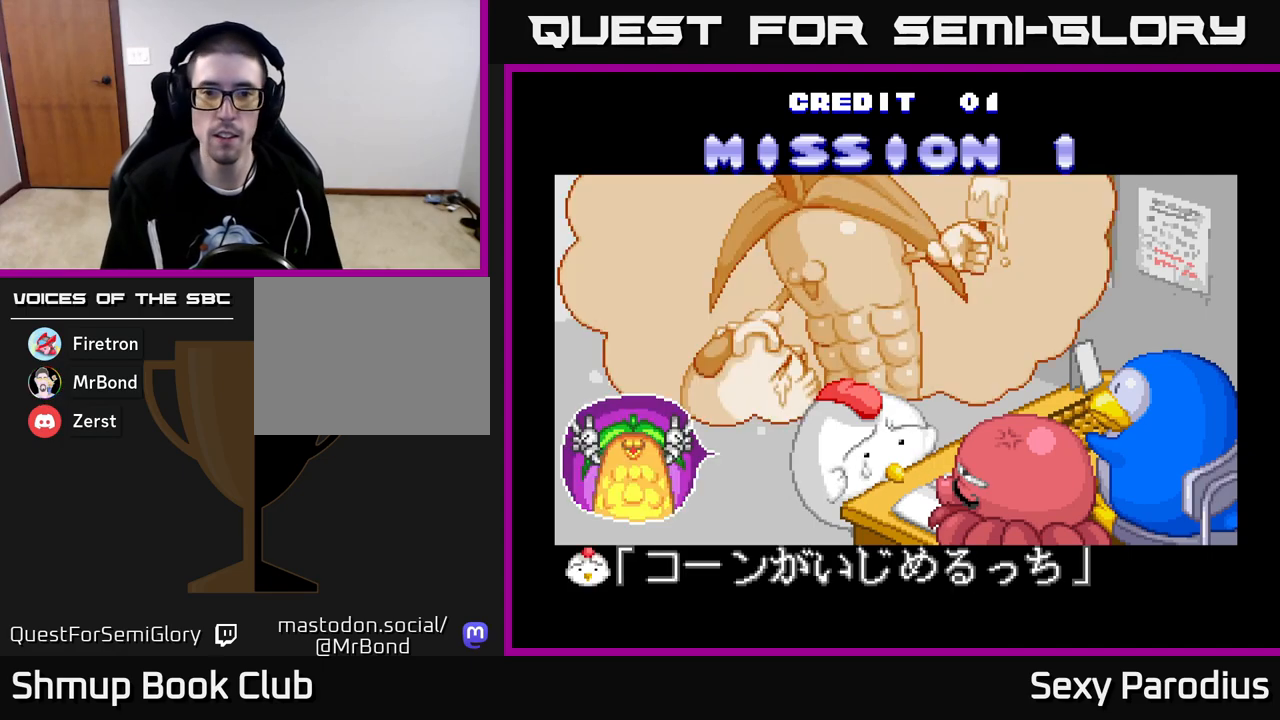
{"buttons": [], "left_stick": "center", "events": [[267, "SELECT", "down"], [400, "SELECT", "up"]]}
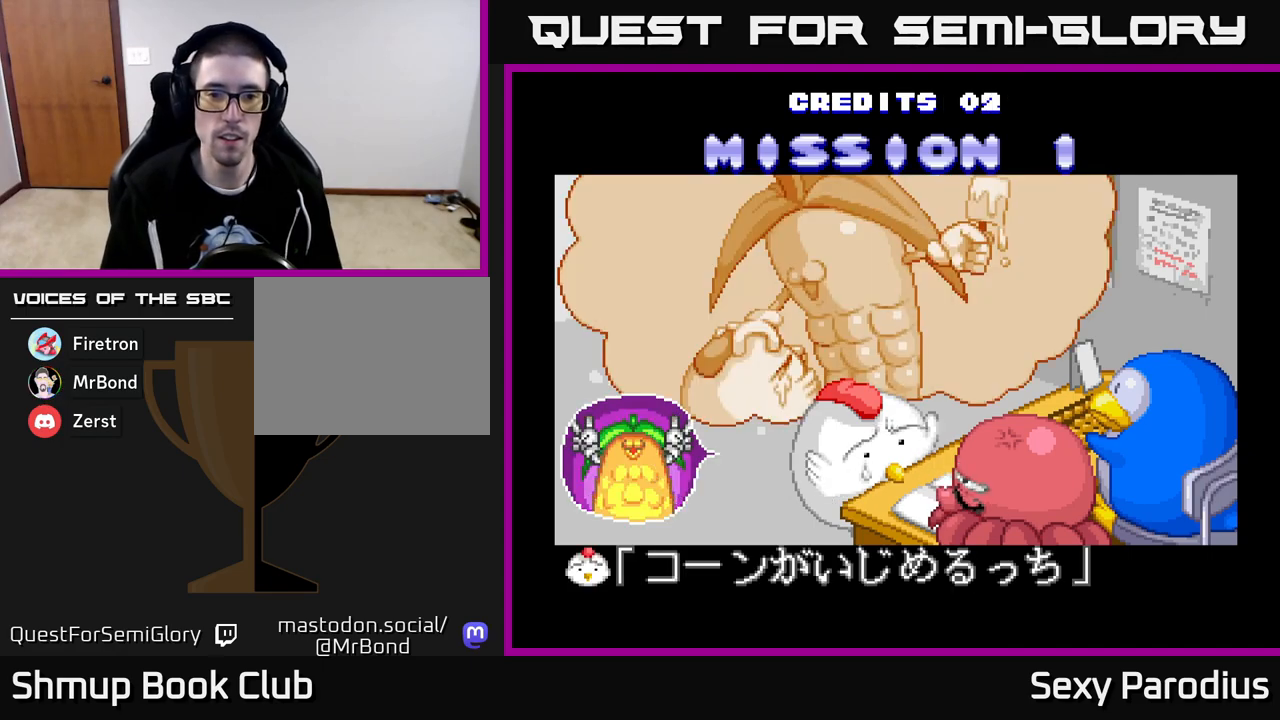
{"buttons": [], "left_stick": "center", "events": [[67, "START", "down"], [233, "START", "up"]]}
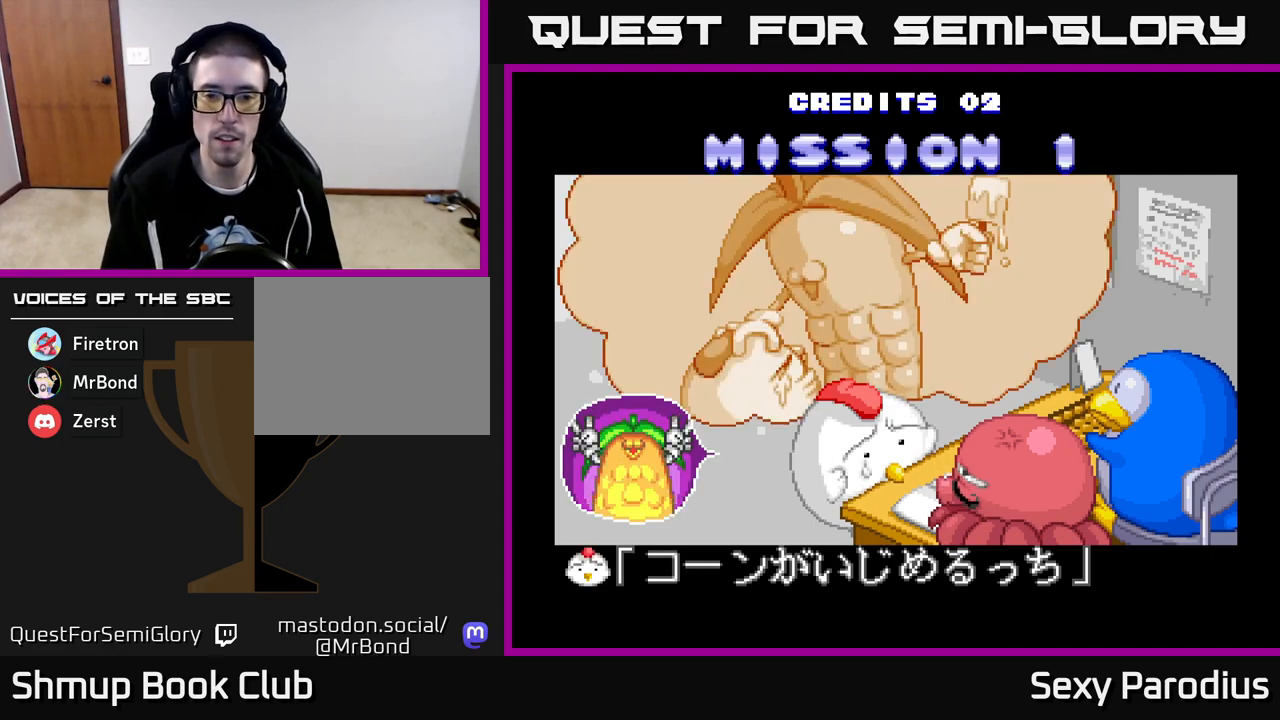
{"buttons": [], "left_stick": "center", "events": [[233, "START", "down"], [367, "START", "up"]]}
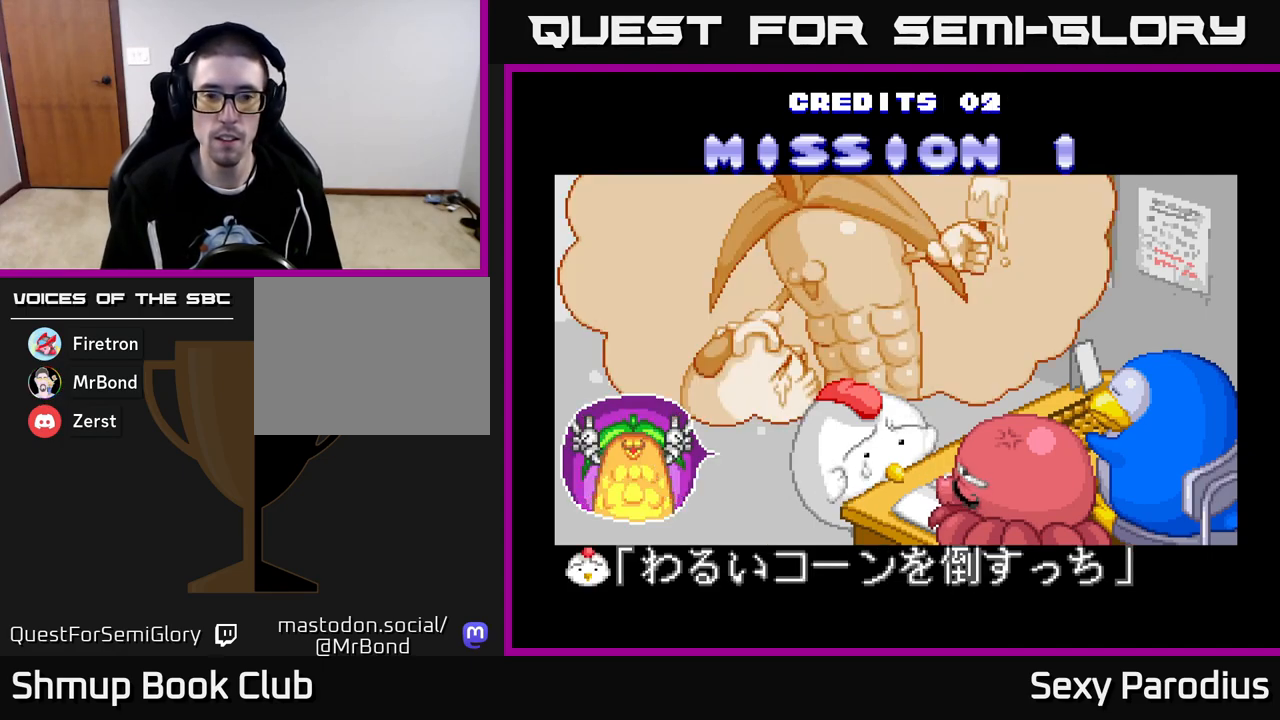
{"buttons": [], "left_stick": "center", "events": [[67, "A", "down"], [183, "A", "up"], [267, "A", "down"], [367, "A", "up"]]}
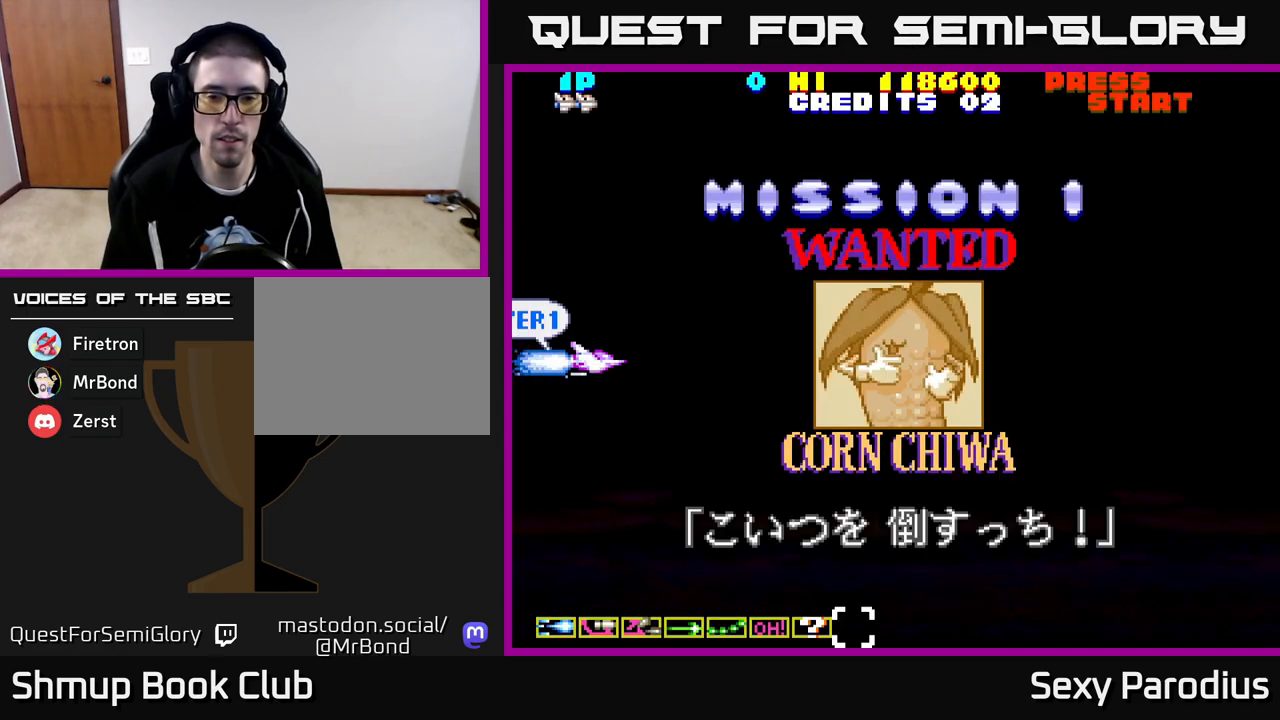
{"buttons": [], "left_stick": "center", "events": [[467, "A", "down"], [483, "A", "up"]]}
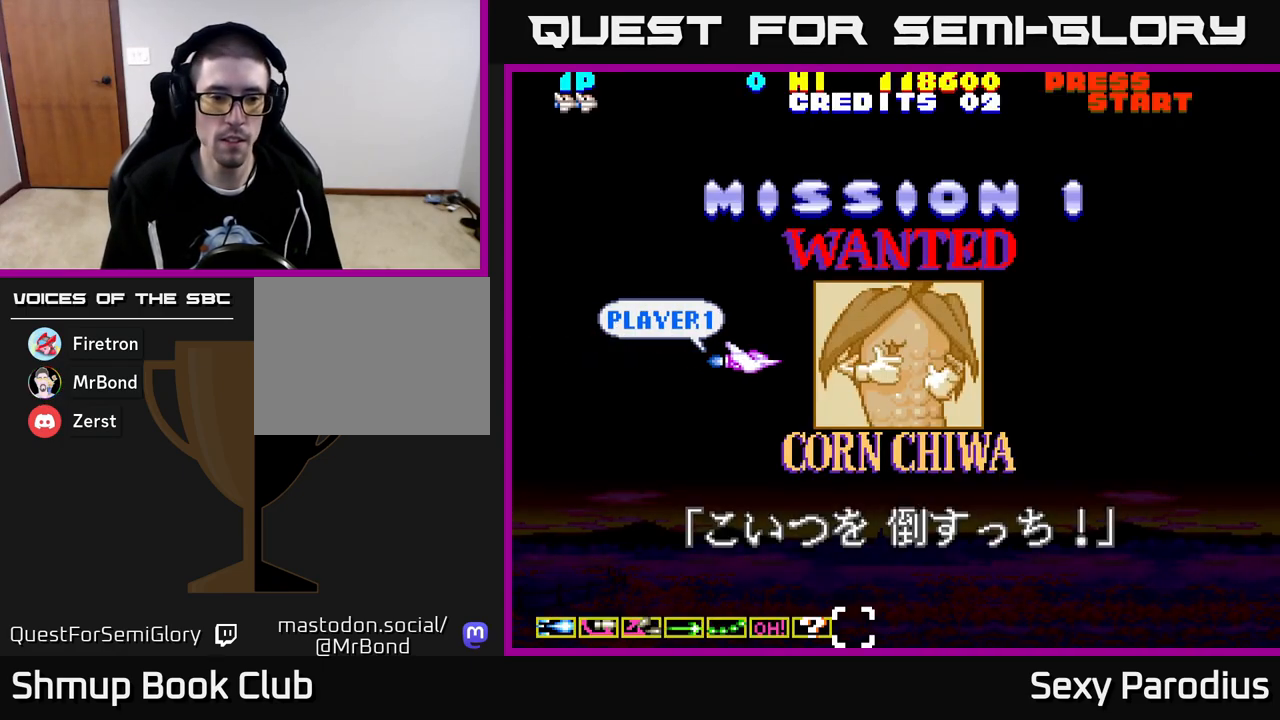
{"buttons": ["X", "DPAD_UP"], "left_stick": "center", "events": [[183, "DPAD_DOWN", "down"], [333, "DPAD_DOWN", "up"], [350, "X", "down"], [433, "DPAD_UP", "down"]]}
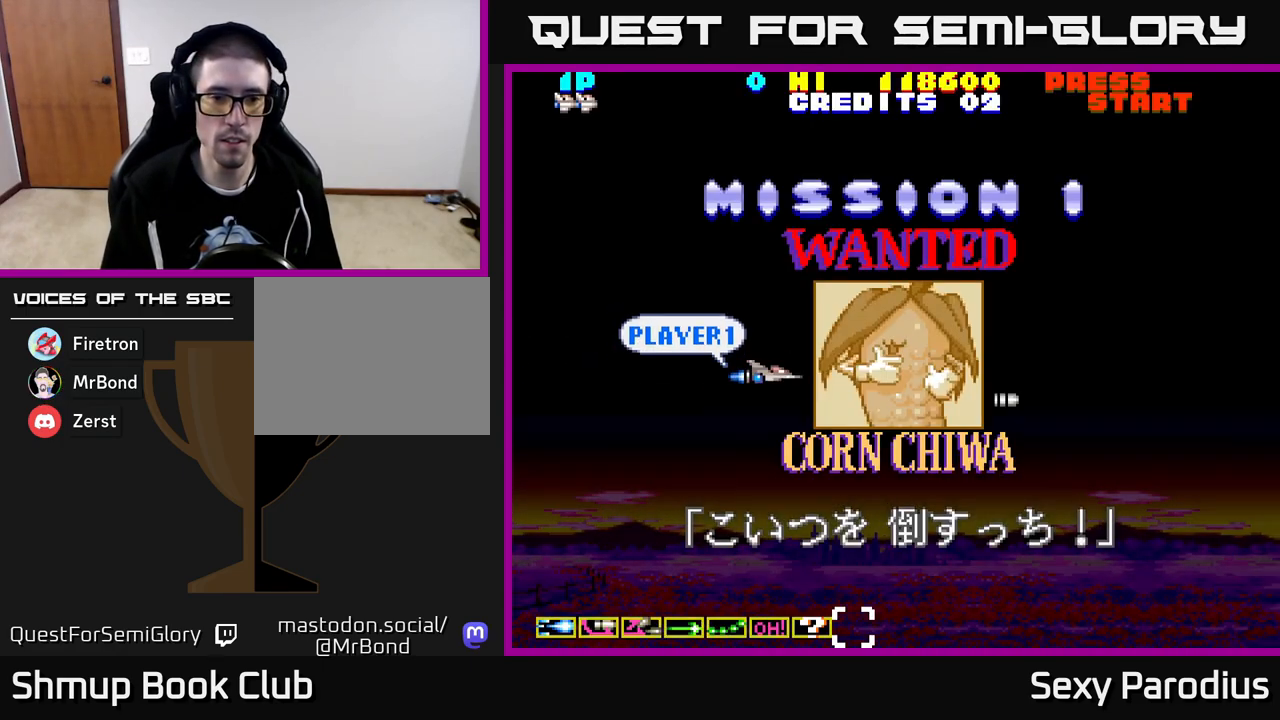
{"buttons": ["X", "DPAD_RIGHT"], "left_stick": "center", "events": [[400, "DPAD_UP", "up"], [450, "DPAD_RIGHT", "down"]]}
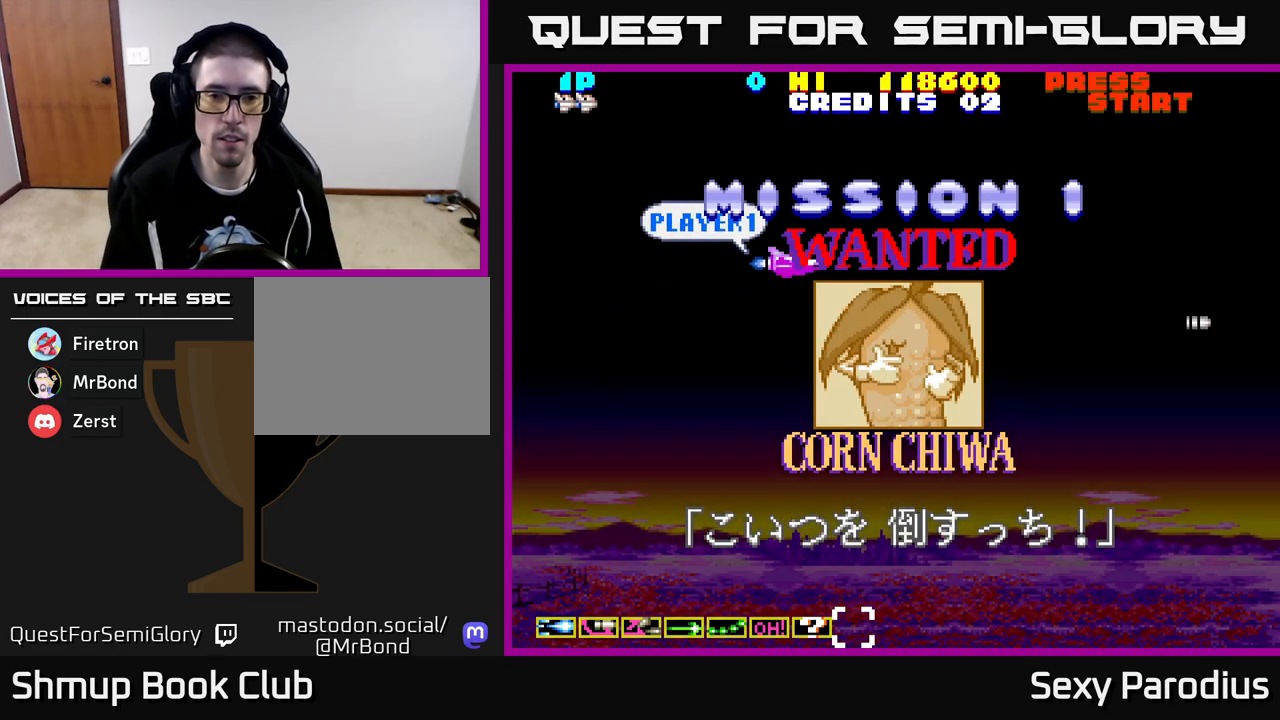
{"buttons": ["R2"], "left_stick": "center", "events": [[283, "X", "up"], [300, "DPAD_RIGHT", "up"], [450, "R2", "down"]]}
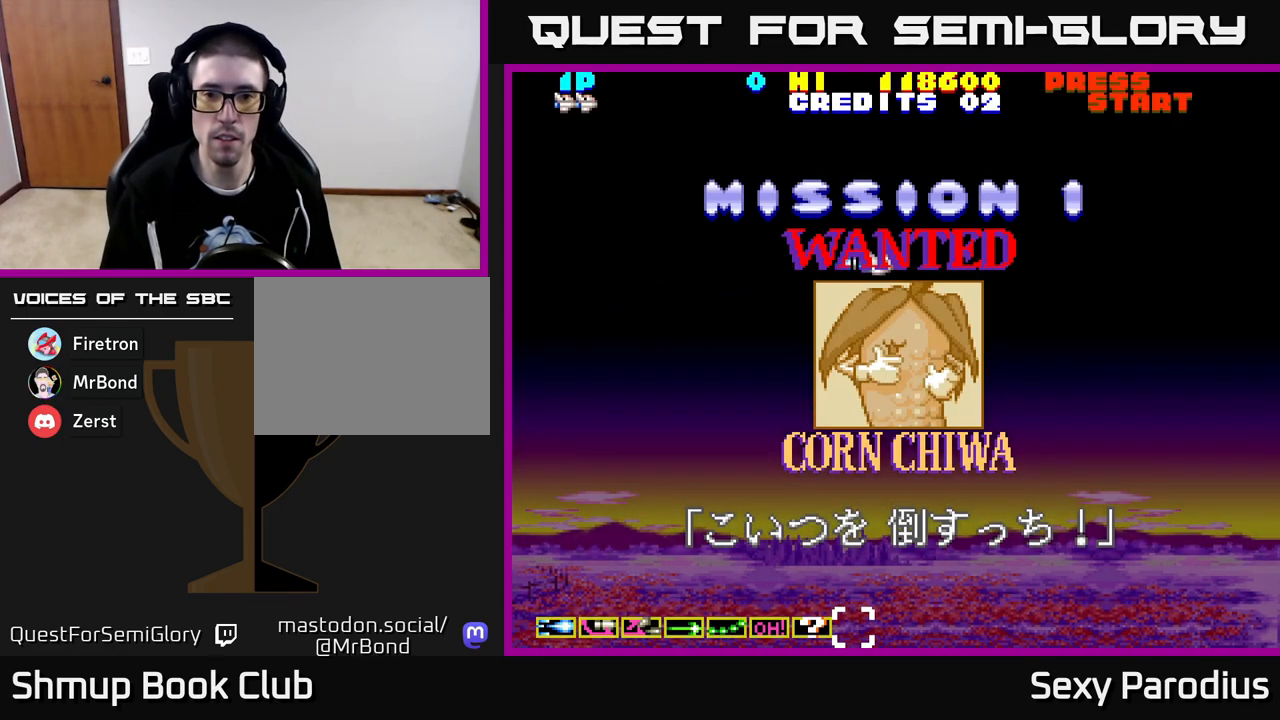
{"buttons": ["R2"], "left_stick": "center", "events": []}
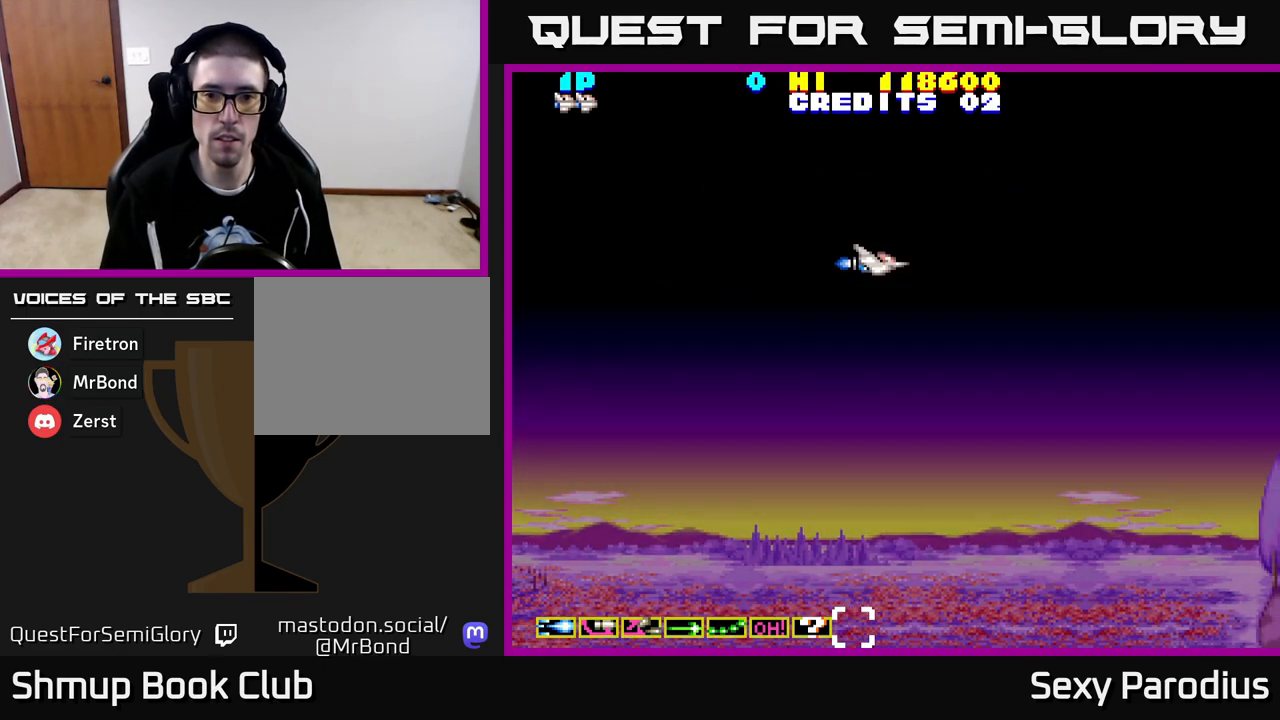
{"buttons": ["L2"], "left_stick": "center", "events": [[33, "R2", "up"], [83, "L2", "down"]]}
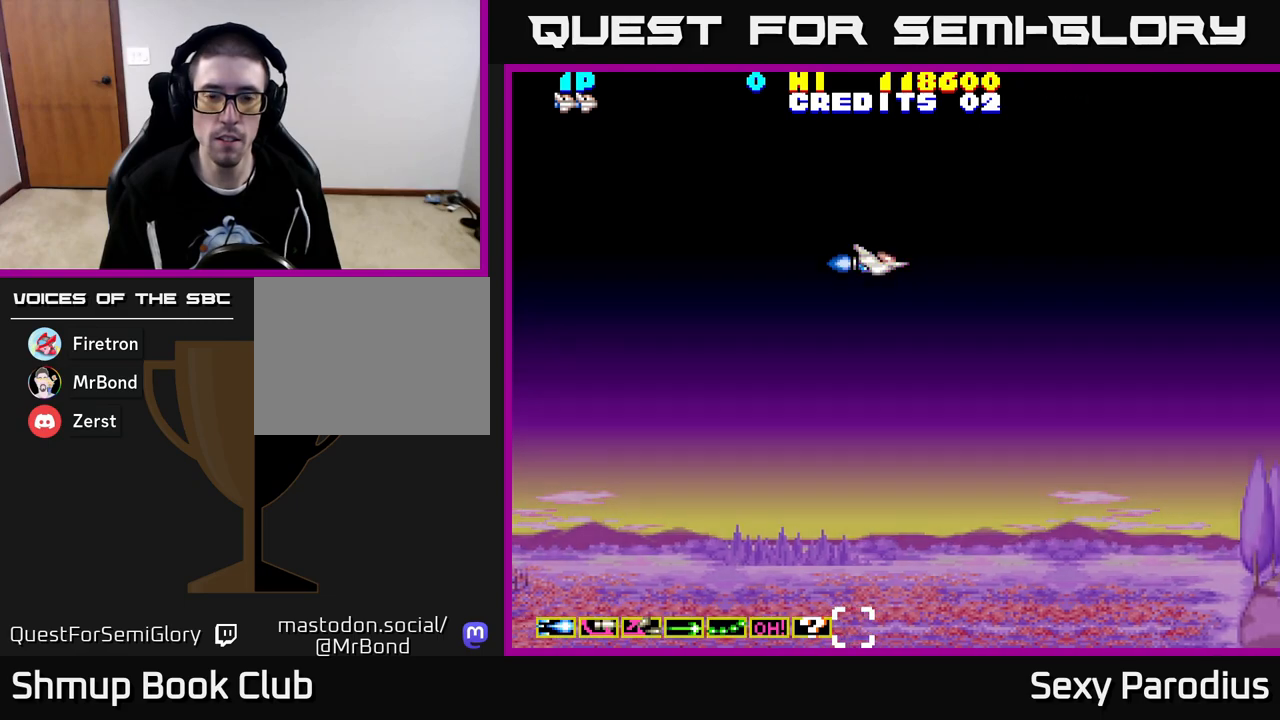
{"buttons": ["R2"], "left_stick": "center", "events": [[100, "L2", "up"], [133, "R2", "down"]]}
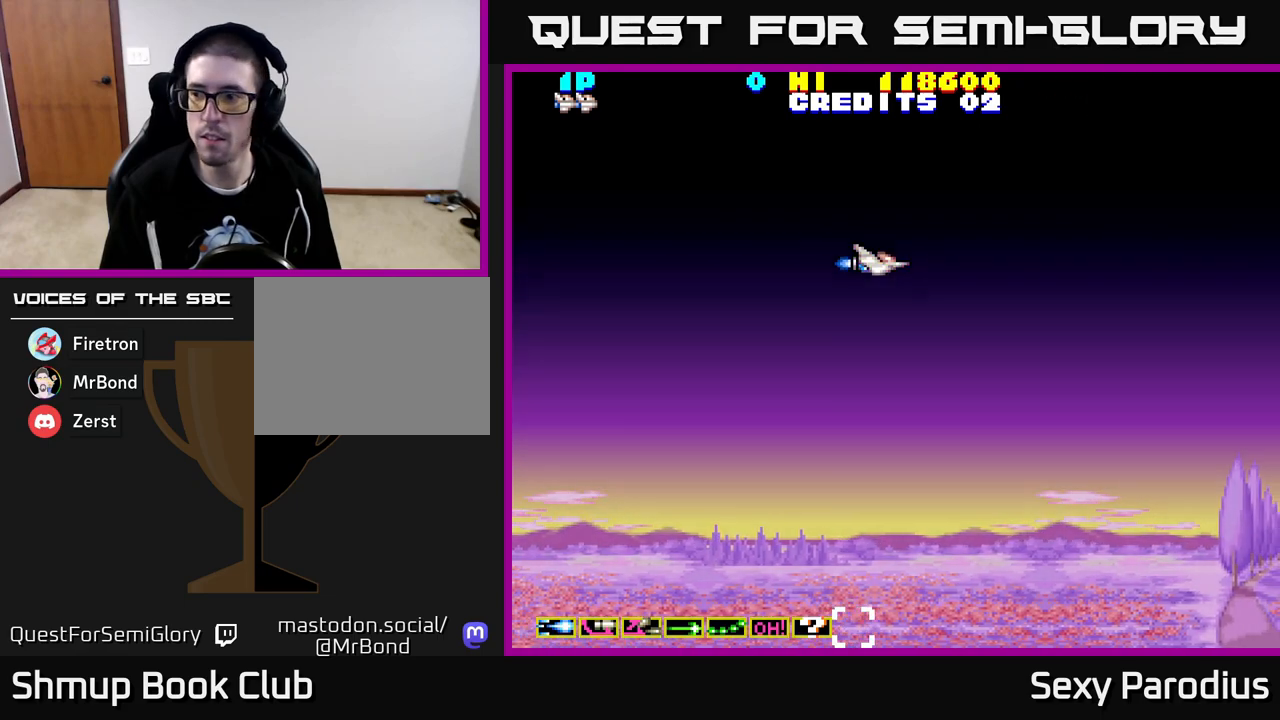
{"buttons": ["X", "R2"], "left_stick": "center", "events": [[500, "X", "down"]]}
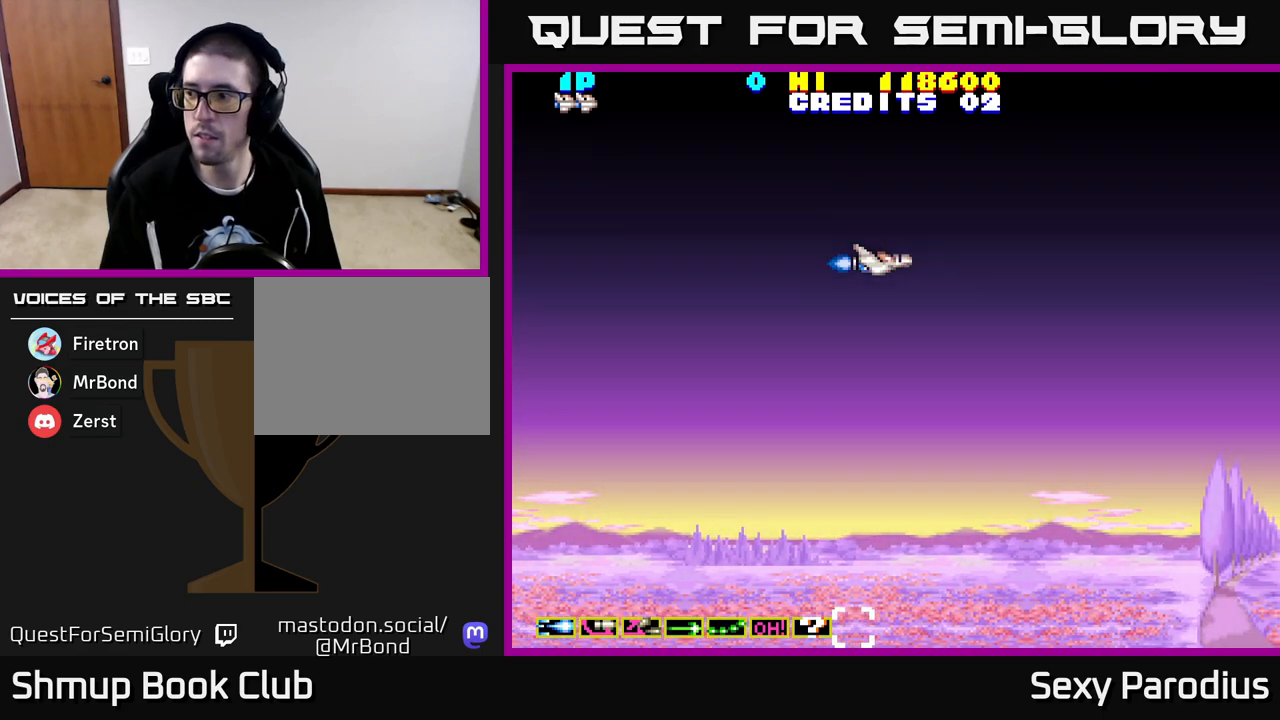
{"buttons": ["X"], "left_stick": "center", "events": [[250, "R2", "up"]]}
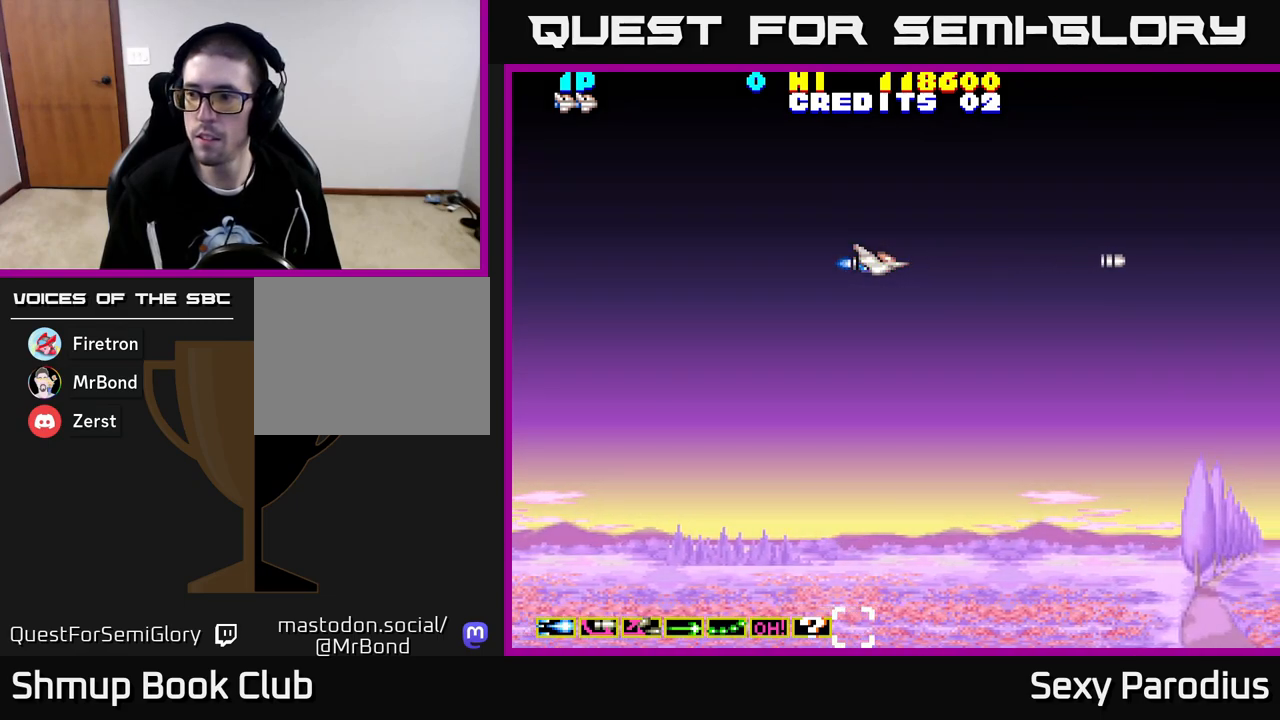
{"buttons": ["X"], "left_stick": "center", "events": [[317, "X", "up"], [433, "X", "down"]]}
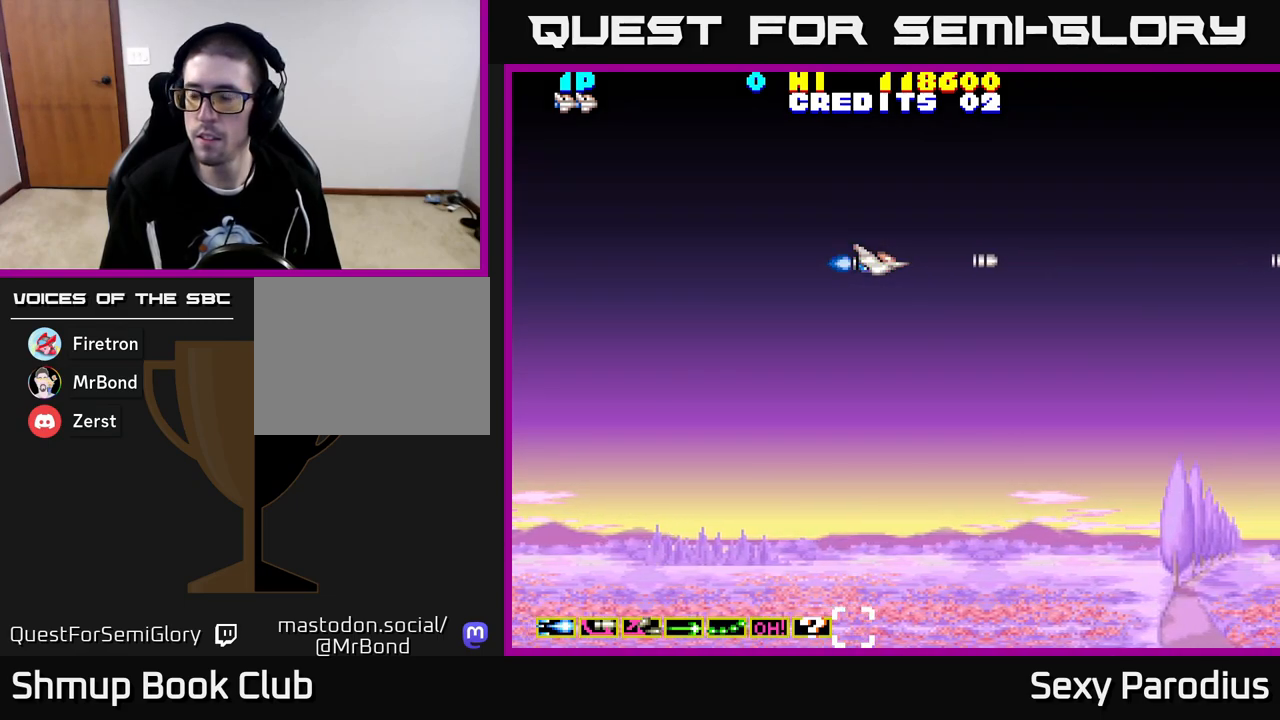
{"buttons": ["A"], "left_stick": "center", "events": [[183, "X", "up"], [333, "A", "down"]]}
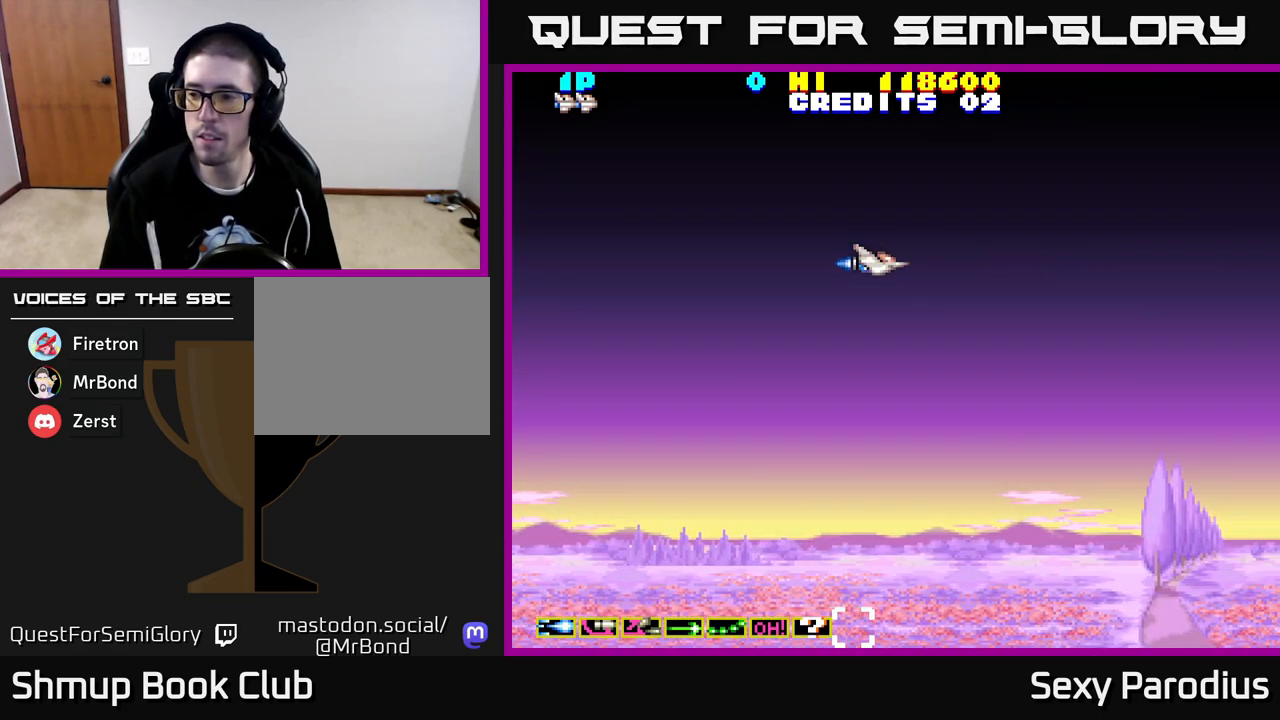
{"buttons": ["X"], "left_stick": "center", "events": [[17, "A", "up"], [183, "X", "down"], [350, "X", "up"], [417, "X", "down"]]}
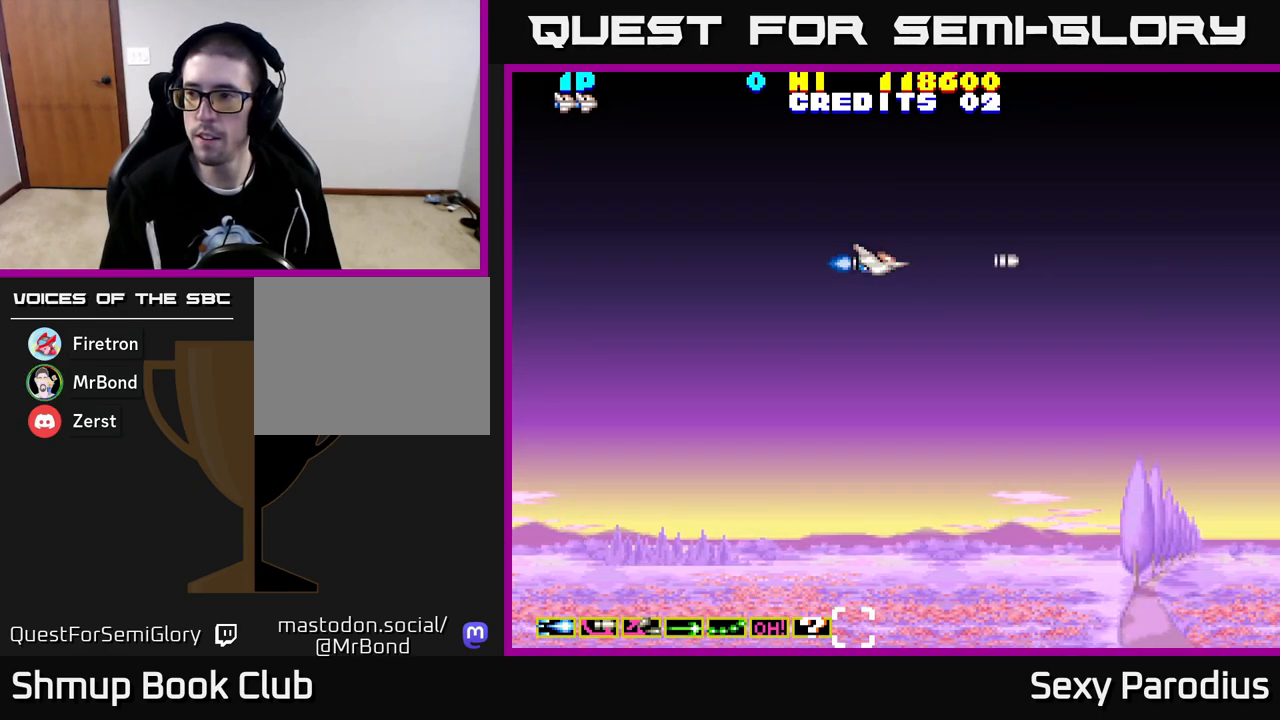
{"buttons": [], "left_stick": "center", "events": [[67, "X", "up"], [133, "X", "down"], [283, "X", "up"], [350, "X", "down"], [467, "X", "up"]]}
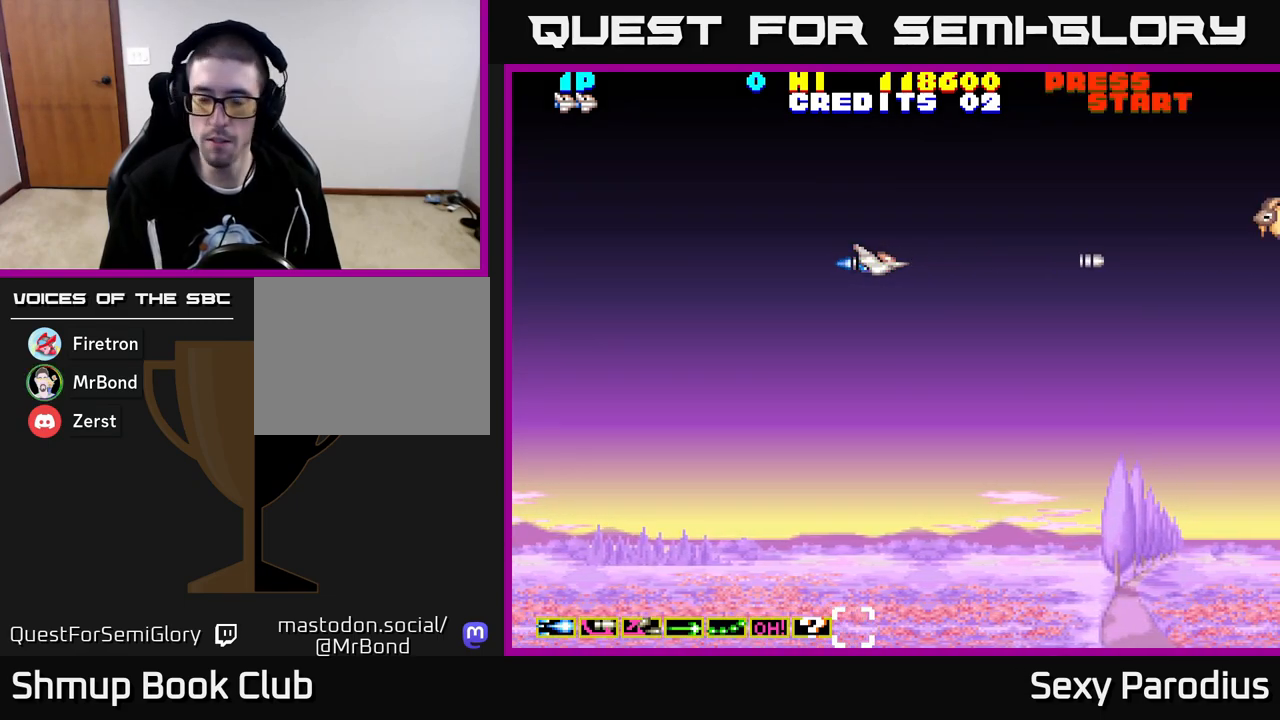
{"buttons": ["X"], "left_stick": "center", "events": [[50, "X", "down"], [167, "X", "up"], [200, "X", "down"], [333, "X", "up"], [383, "X", "down"]]}
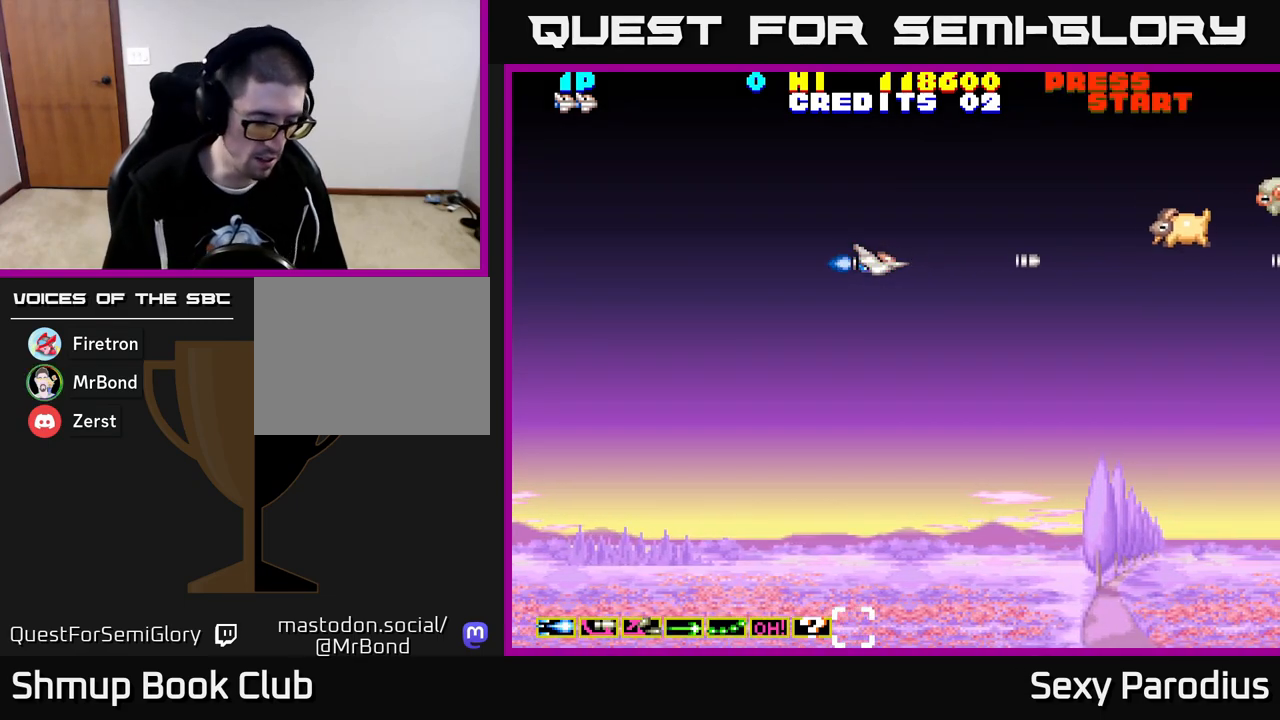
{"buttons": [], "left_stick": "center", "events": [[17, "X", "up"], [83, "X", "down"], [233, "X", "up"]]}